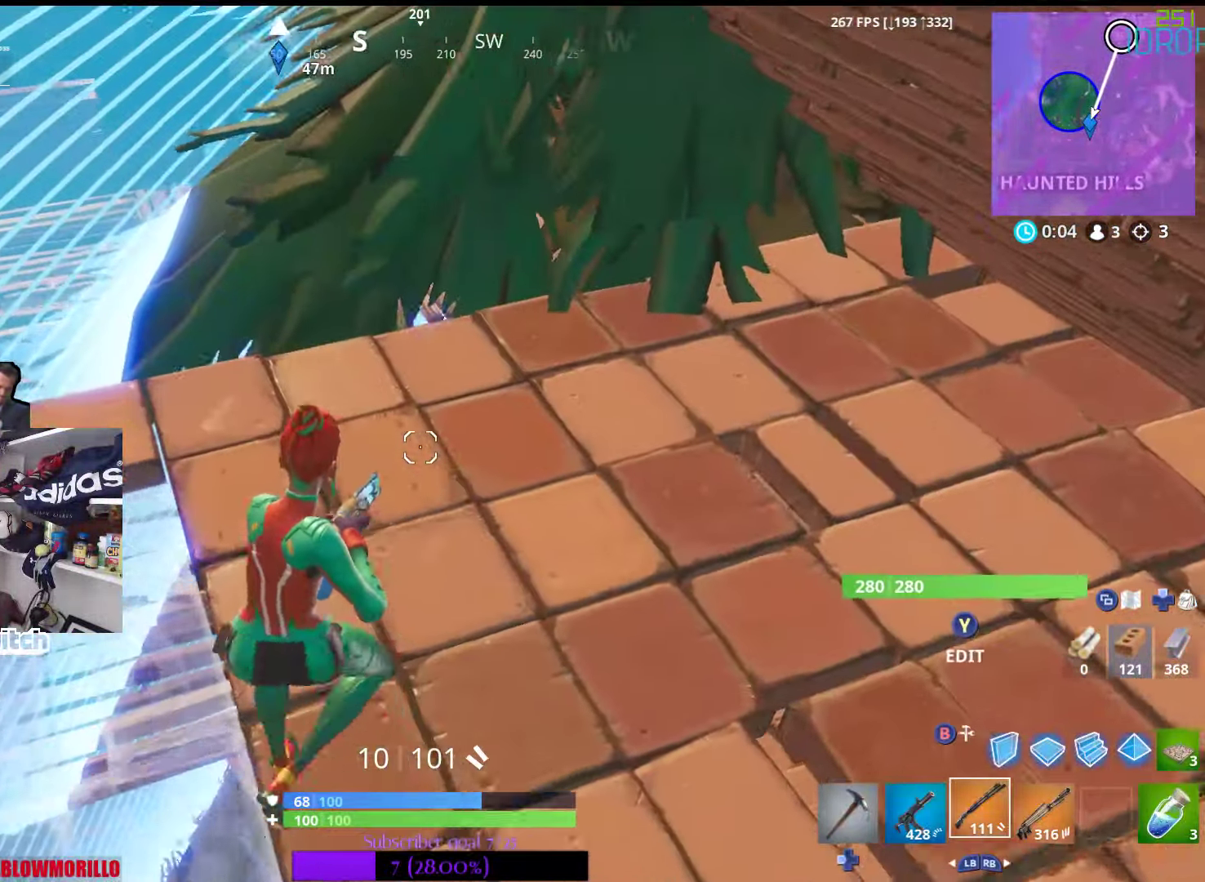
Gameplay with a controller (Xbox layout); each line is a JSON object with the inputs held at the frame after it. "events" lists button and stick changes between this image and that frame as [ms after this image, input, new state], when the widget could be followed in between.
{"buttons": ["B"], "left_stick": "down", "right_stick": "center", "events": [[50, "right_stick", "down"], [133, "right_stick", "center"], [266, "left_stick", "up-right"], [266, "right_stick", "up"], [366, "left_stick", "down-right"], [416, "right_stick", "center"], [433, "left_stick", "down"], [500, "B", "down"]]}
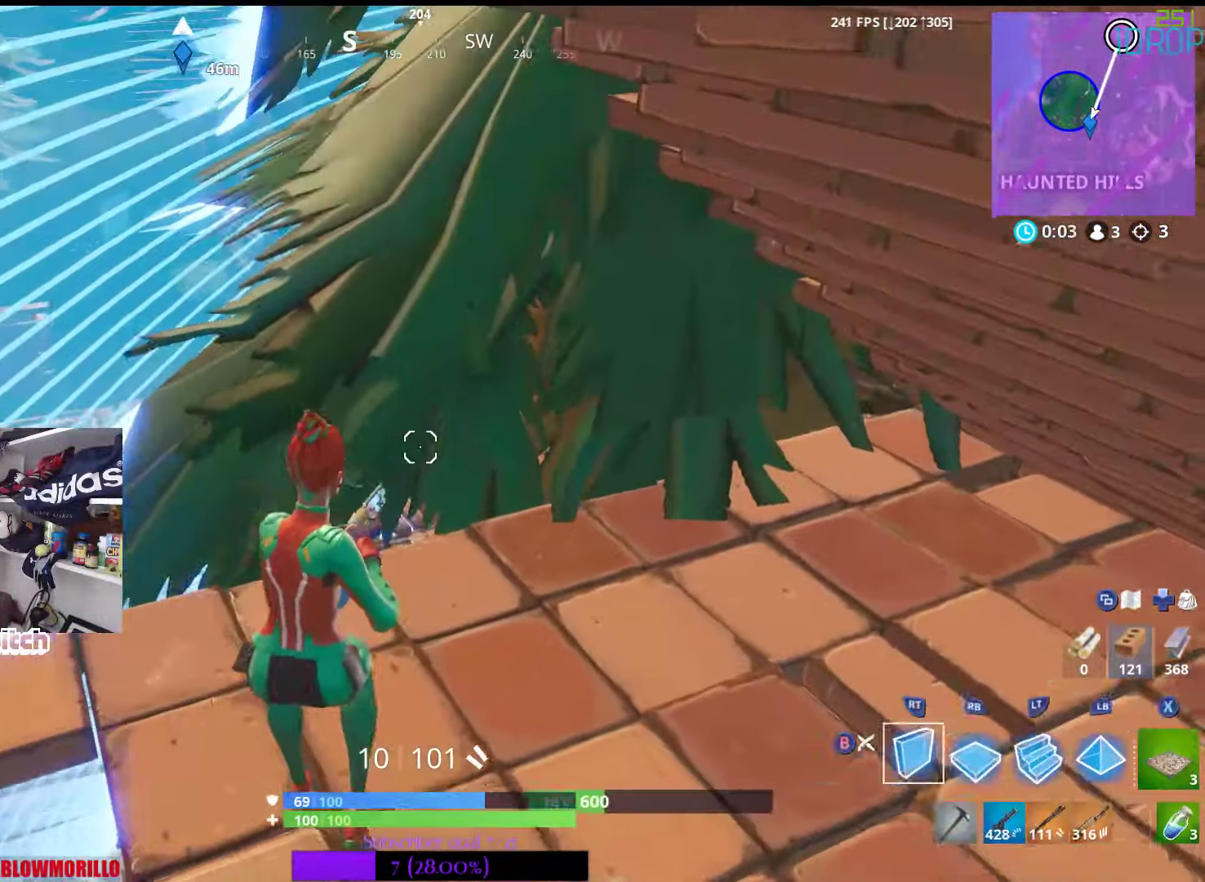
{"buttons": ["R1"], "left_stick": "left", "right_stick": "left", "events": [[66, "B", "up"], [133, "left_stick", "center"], [166, "R1", "down"], [183, "left_stick", "up"], [233, "left_stick", "up-left"], [317, "R1", "up"], [333, "left_stick", "left"], [450, "right_stick", "left"], [500, "R1", "down"]]}
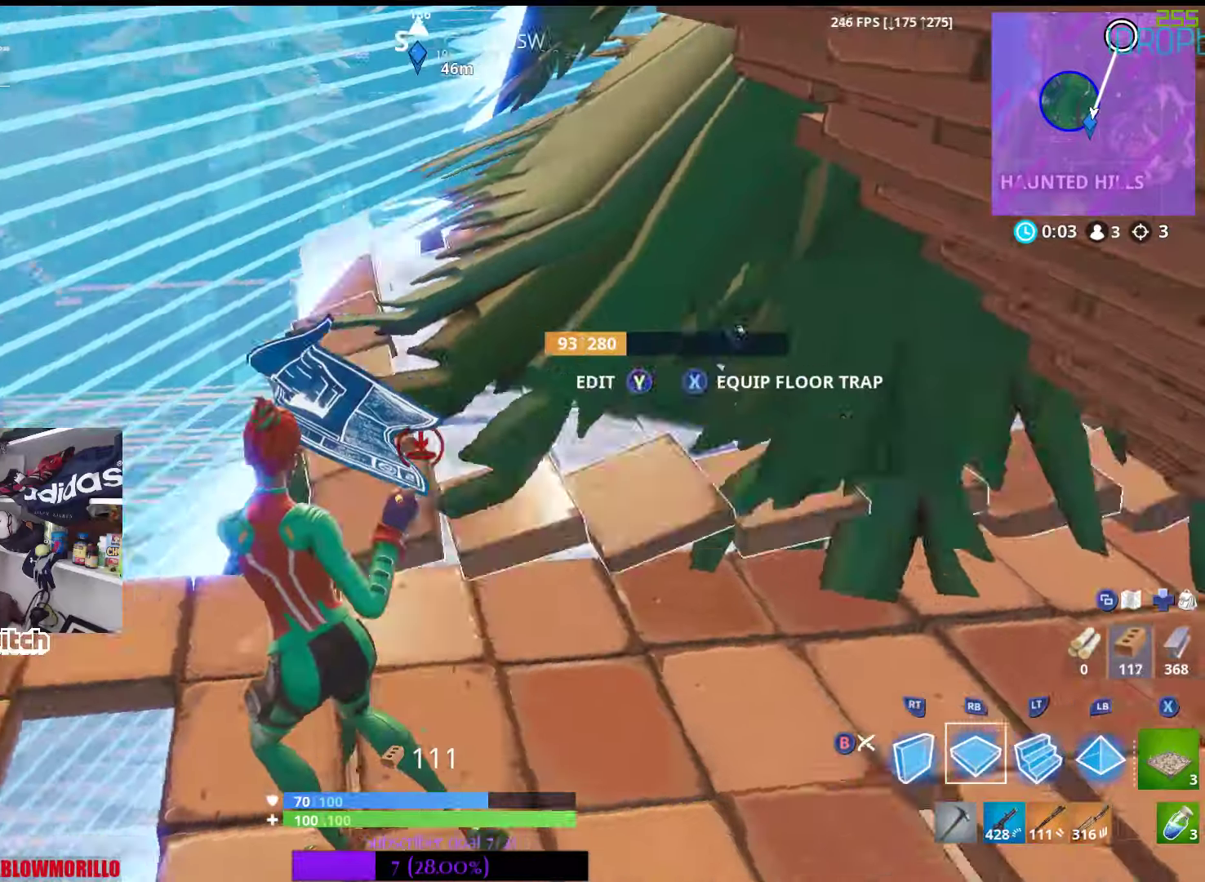
{"buttons": [], "left_stick": "center", "right_stick": "down-right", "events": [[133, "right_stick", "right"], [150, "left_stick", "up-right"], [183, "R1", "up"], [200, "right_stick", "center"], [250, "B", "down"], [367, "B", "up"], [367, "left_stick", "up"], [483, "left_stick", "center"], [500, "right_stick", "down-right"]]}
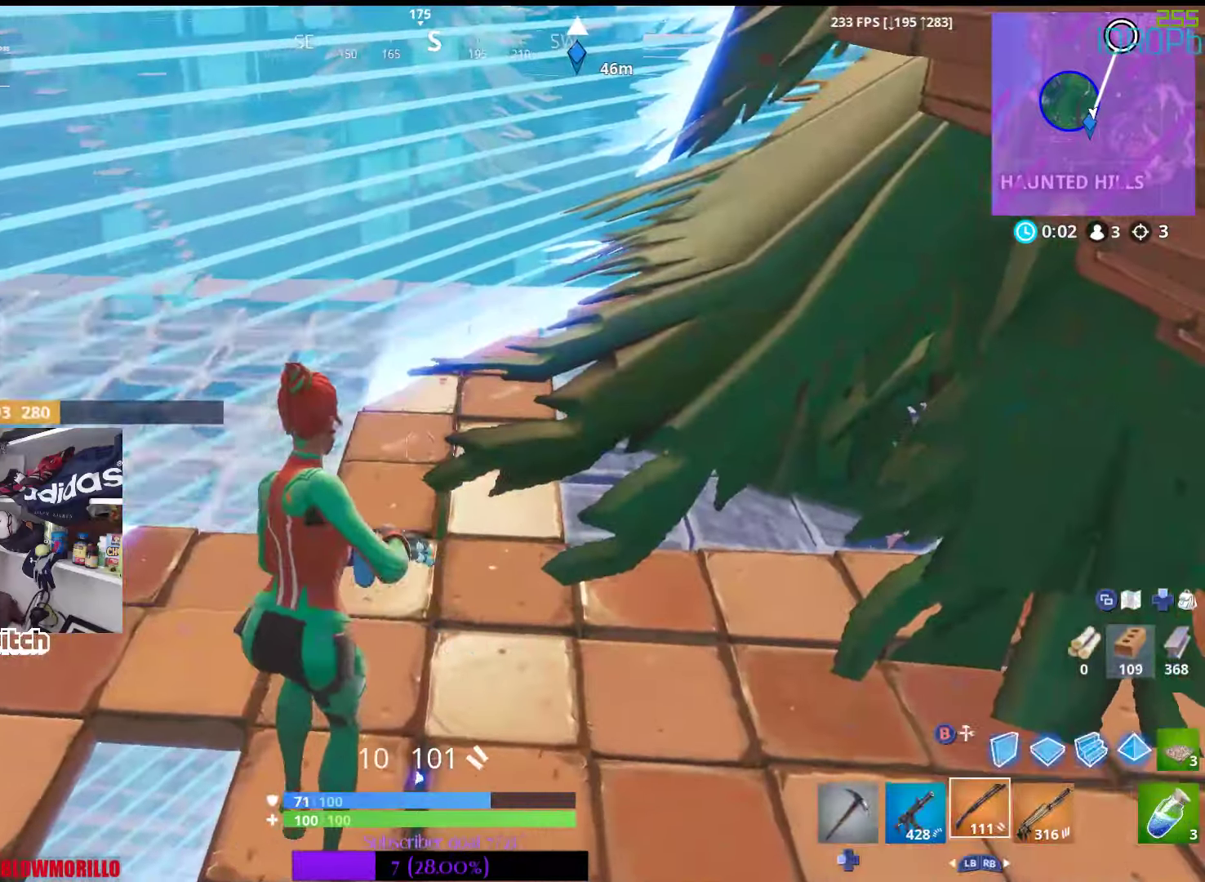
{"buttons": ["L2", "R2"], "left_stick": "left", "right_stick": "down-right", "events": [[50, "left_stick", "right"], [100, "left_stick", "up-right"], [133, "right_stick", "center"], [200, "Y", "down"], [317, "Y", "up"], [417, "R2", "down"], [417, "left_stick", "left"], [417, "right_stick", "down"], [467, "L2", "down"], [483, "right_stick", "down-right"]]}
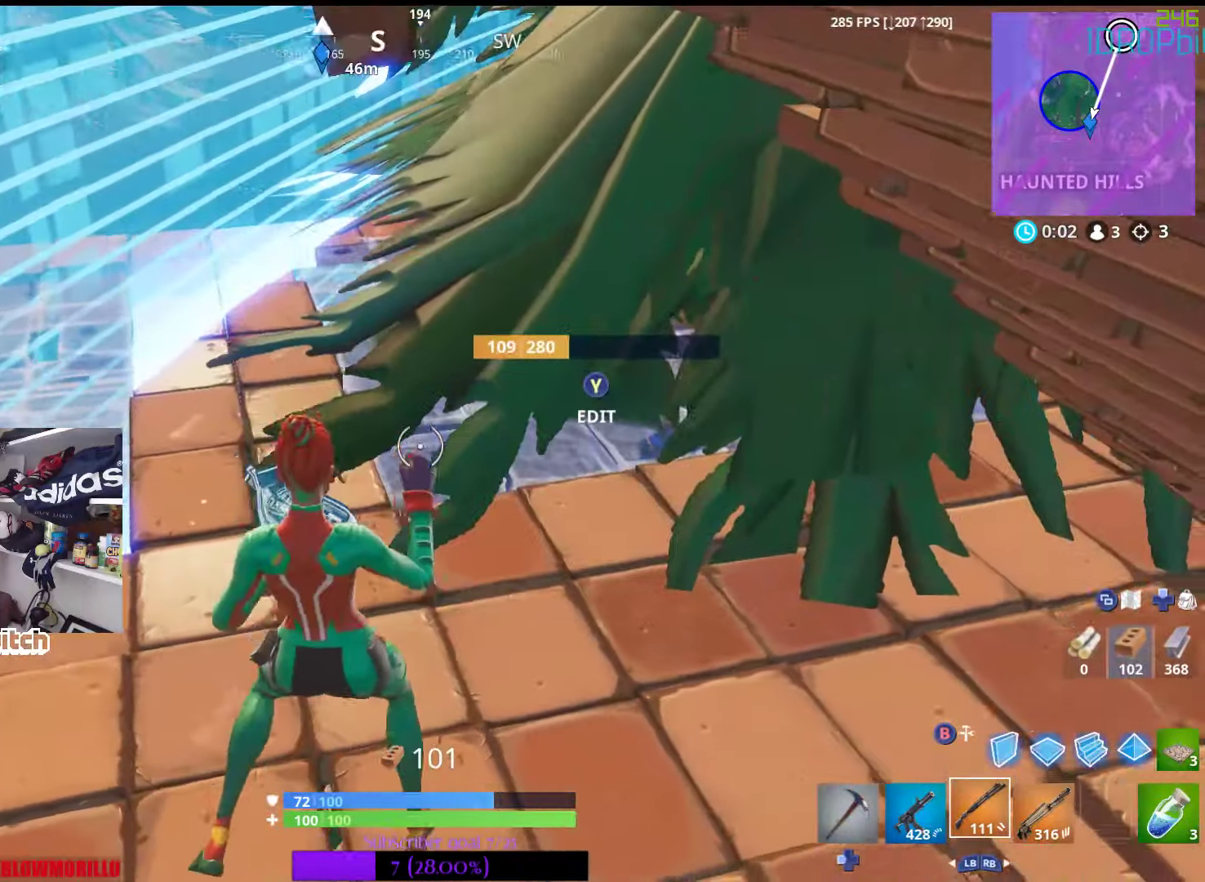
{"buttons": ["L2"], "left_stick": "up-left", "right_stick": "center", "events": [[33, "right_stick", "center"], [50, "R2", "up"], [100, "L2", "up"], [200, "left_stick", "down"], [283, "R3", "down"], [300, "right_stick", "down-right"], [317, "left_stick", "right"], [333, "L2", "down"], [417, "R3", "up"], [417, "right_stick", "center"], [450, "left_stick", "up-left"]]}
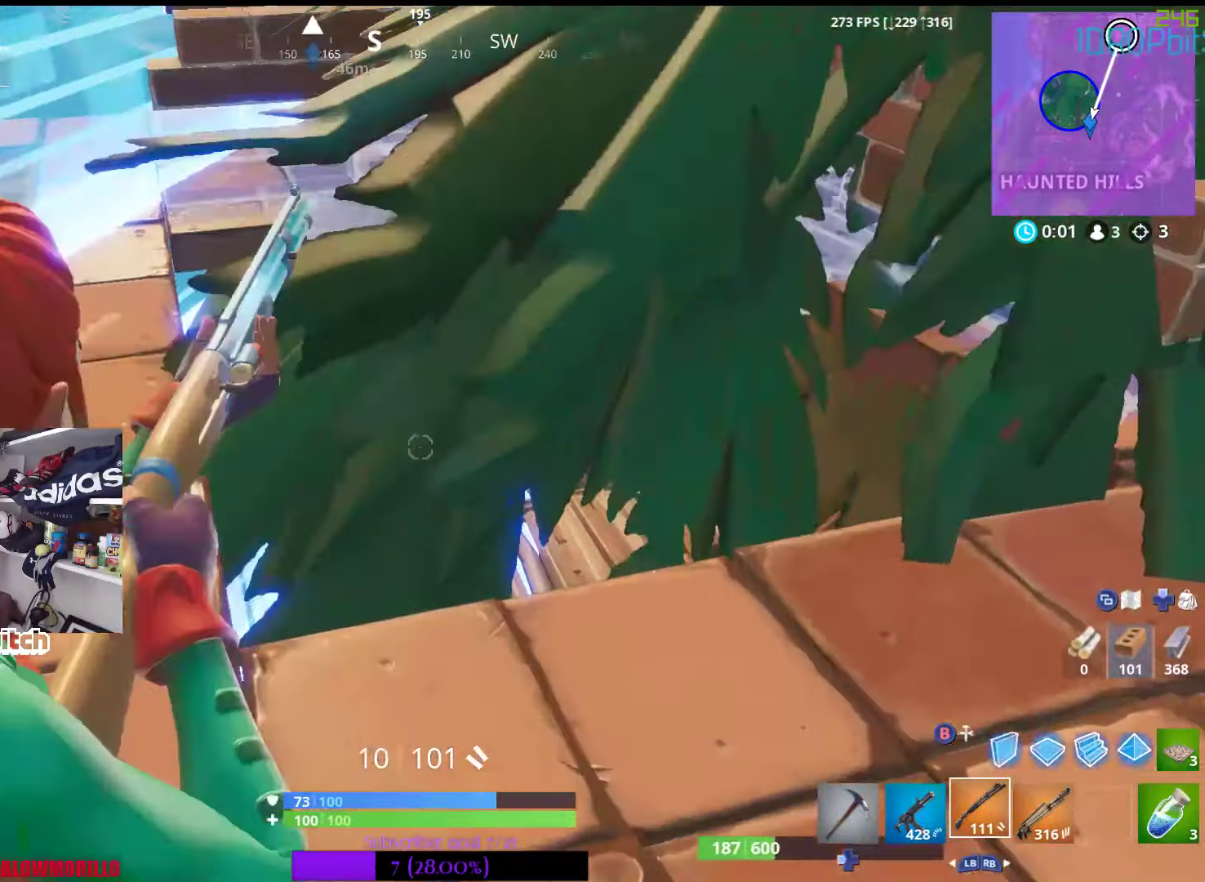
{"buttons": [], "left_stick": "down-right", "right_stick": "down-right", "events": [[67, "left_stick", "left"], [67, "right_stick", "right"], [200, "right_stick", "down-right"], [300, "right_stick", "center"], [350, "left_stick", "down"], [400, "left_stick", "down-right"], [450, "L2", "up"], [467, "right_stick", "down-right"]]}
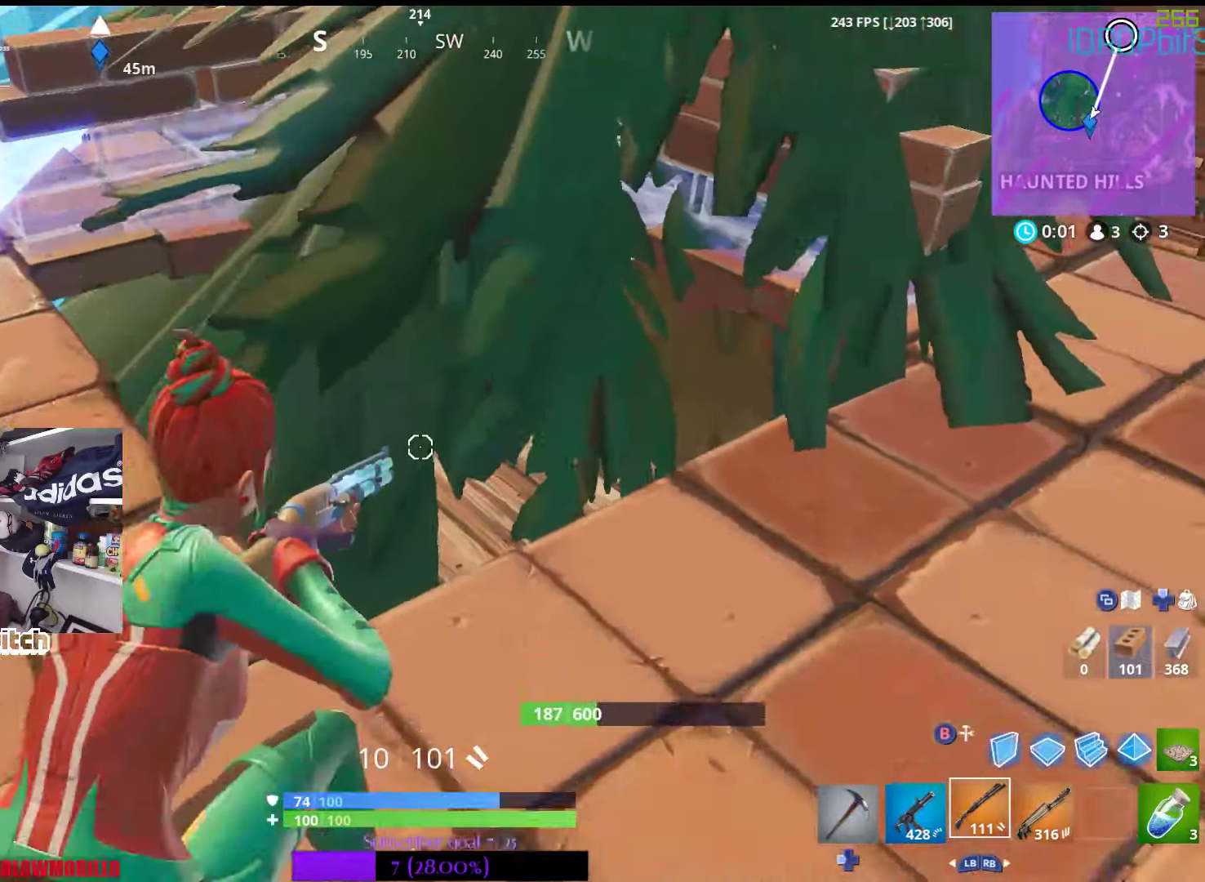
{"buttons": [], "left_stick": "up", "right_stick": "down", "events": [[133, "right_stick", "center"], [283, "left_stick", "up"], [467, "right_stick", "down"]]}
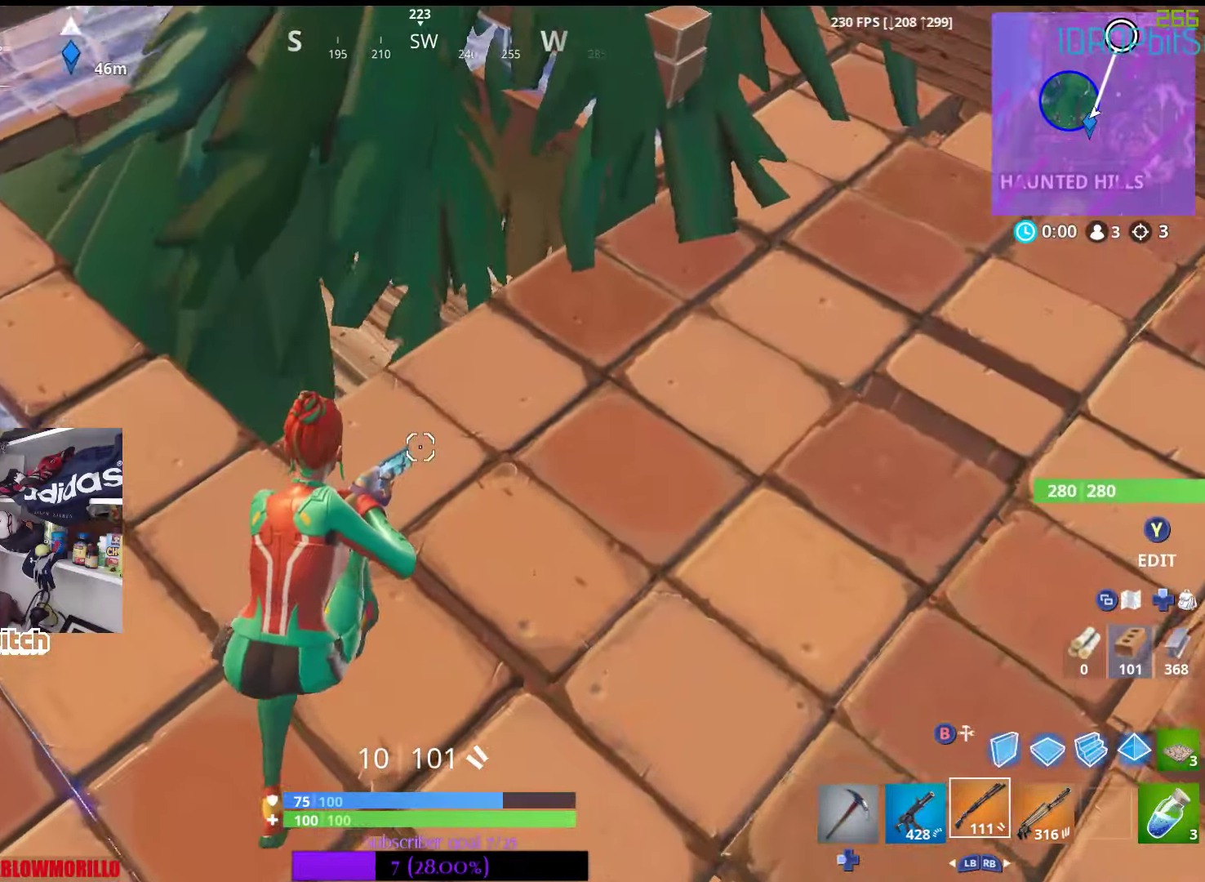
{"buttons": [], "left_stick": "down-left", "right_stick": "center", "events": [[100, "right_stick", "center"], [283, "left_stick", "left"], [350, "left_stick", "down-left"]]}
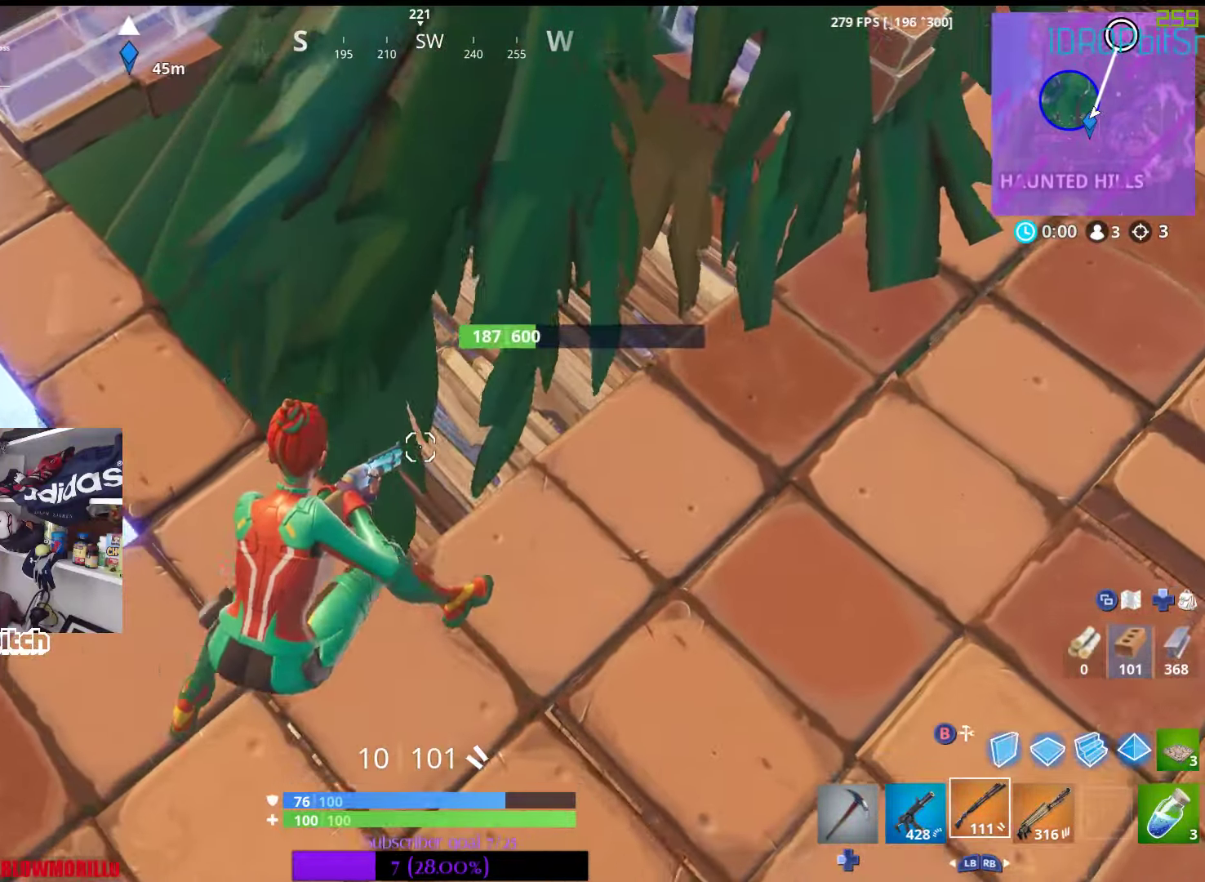
{"buttons": [], "left_stick": "right", "right_stick": "center", "events": [[67, "left_stick", "down-right"], [267, "right_stick", "up-right"], [467, "left_stick", "right"], [483, "right_stick", "center"]]}
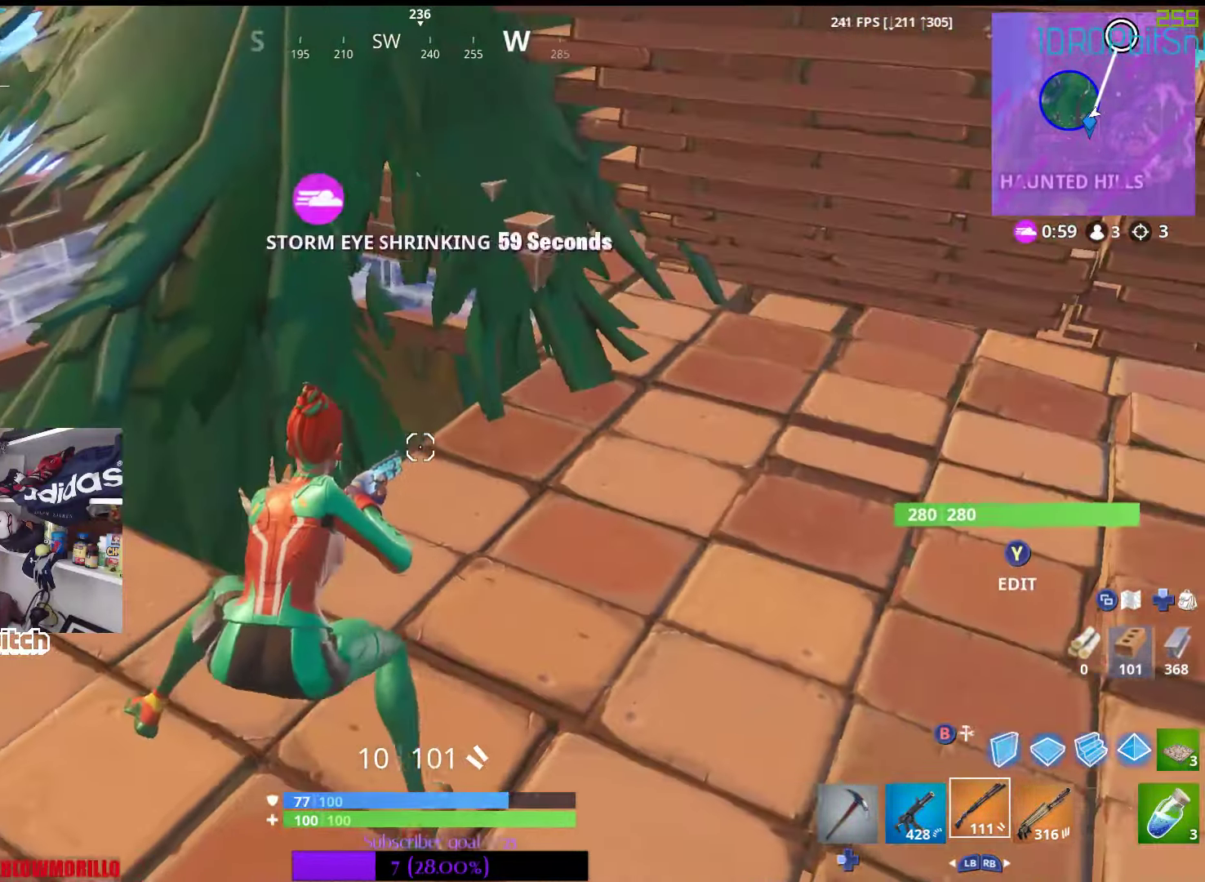
{"buttons": [], "left_stick": "right", "right_stick": "down", "events": [[100, "right_stick", "up"], [117, "R3", "down"], [250, "R3", "up"], [317, "right_stick", "center"], [400, "right_stick", "down"]]}
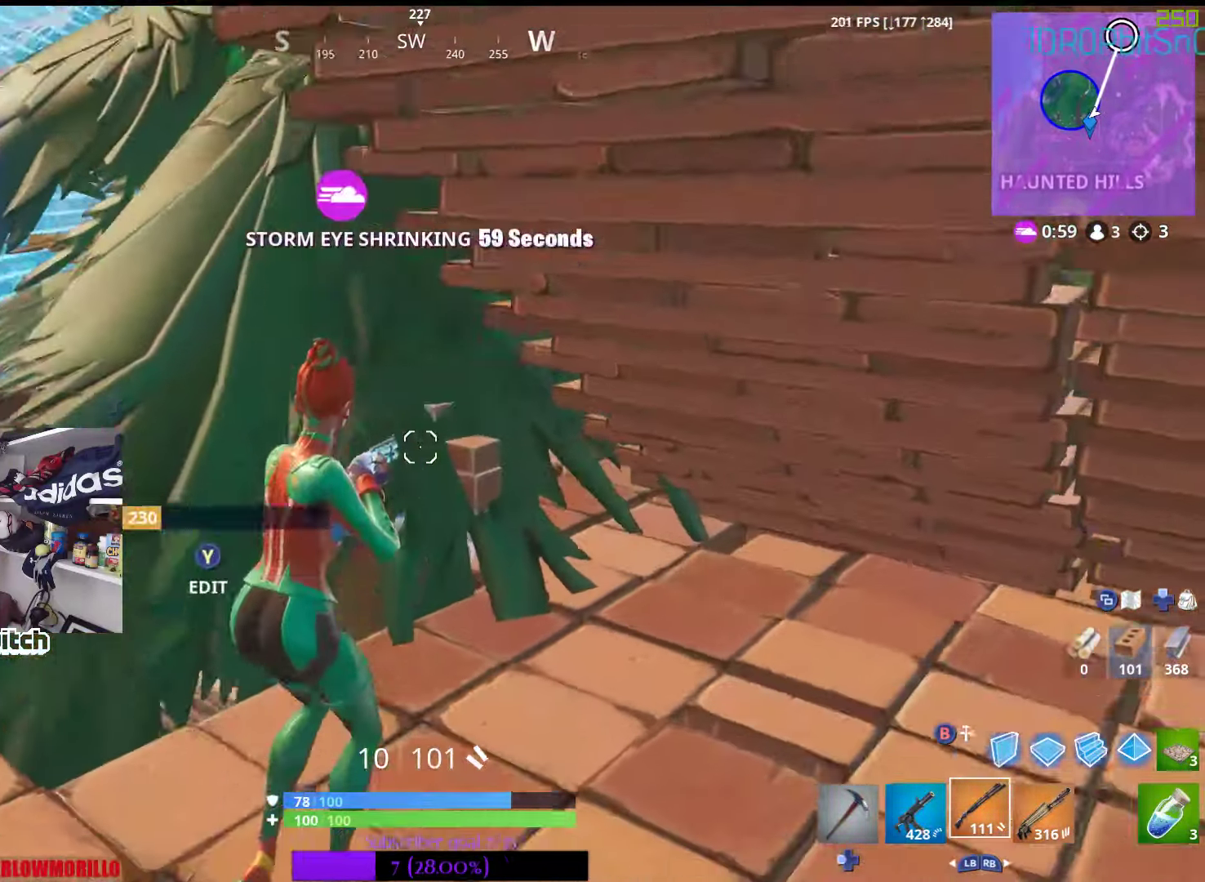
{"buttons": ["R3"], "left_stick": "down-right", "right_stick": "down-left", "events": [[67, "left_stick", "up-left"], [67, "right_stick", "center"], [167, "left_stick", "down-left"], [183, "Y", "down"], [300, "Y", "up"], [300, "left_stick", "center"], [350, "left_stick", "down-right"], [450, "R3", "down"], [467, "right_stick", "down-left"]]}
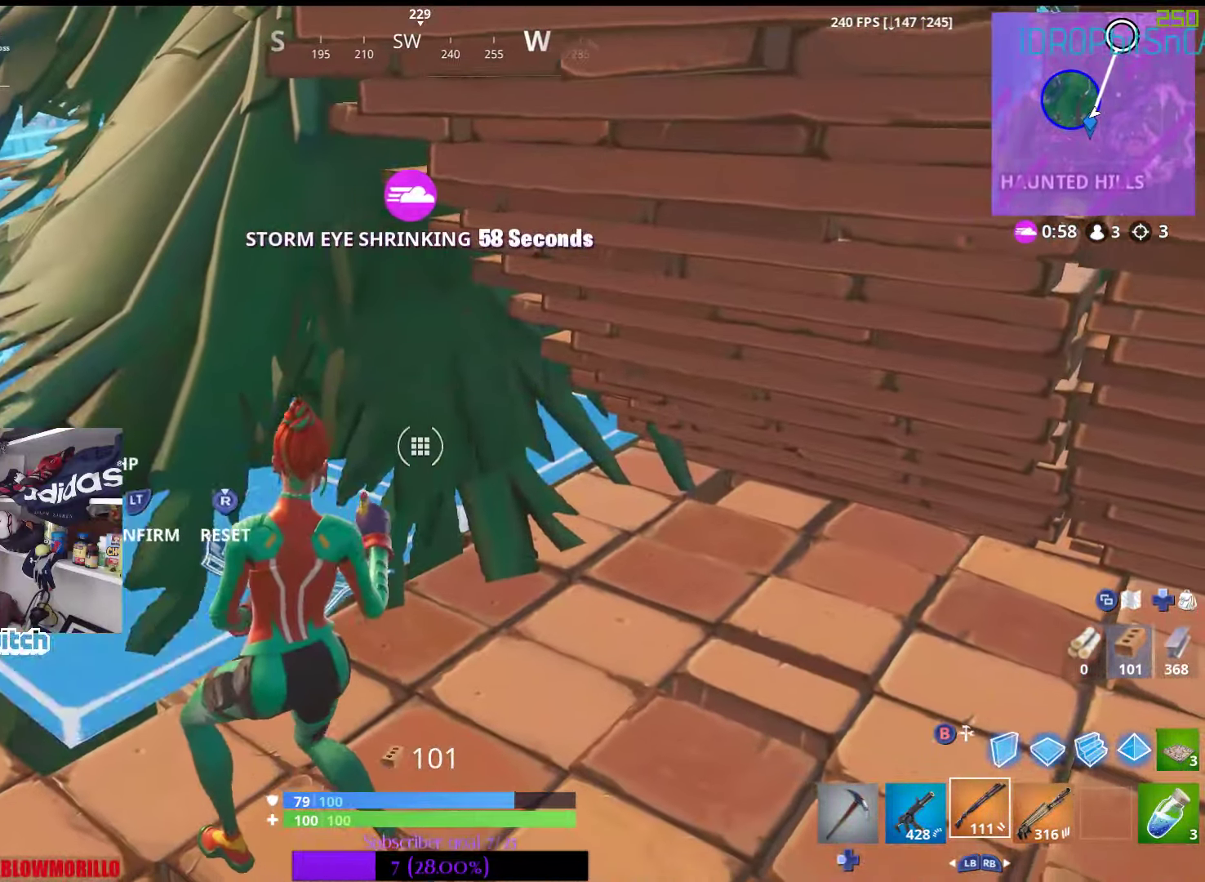
{"buttons": [], "left_stick": "right", "right_stick": "right", "events": [[83, "L2", "down"], [83, "right_stick", "center"], [100, "R3", "up"], [250, "L2", "up"], [283, "left_stick", "down"], [384, "right_stick", "right"], [500, "left_stick", "right"]]}
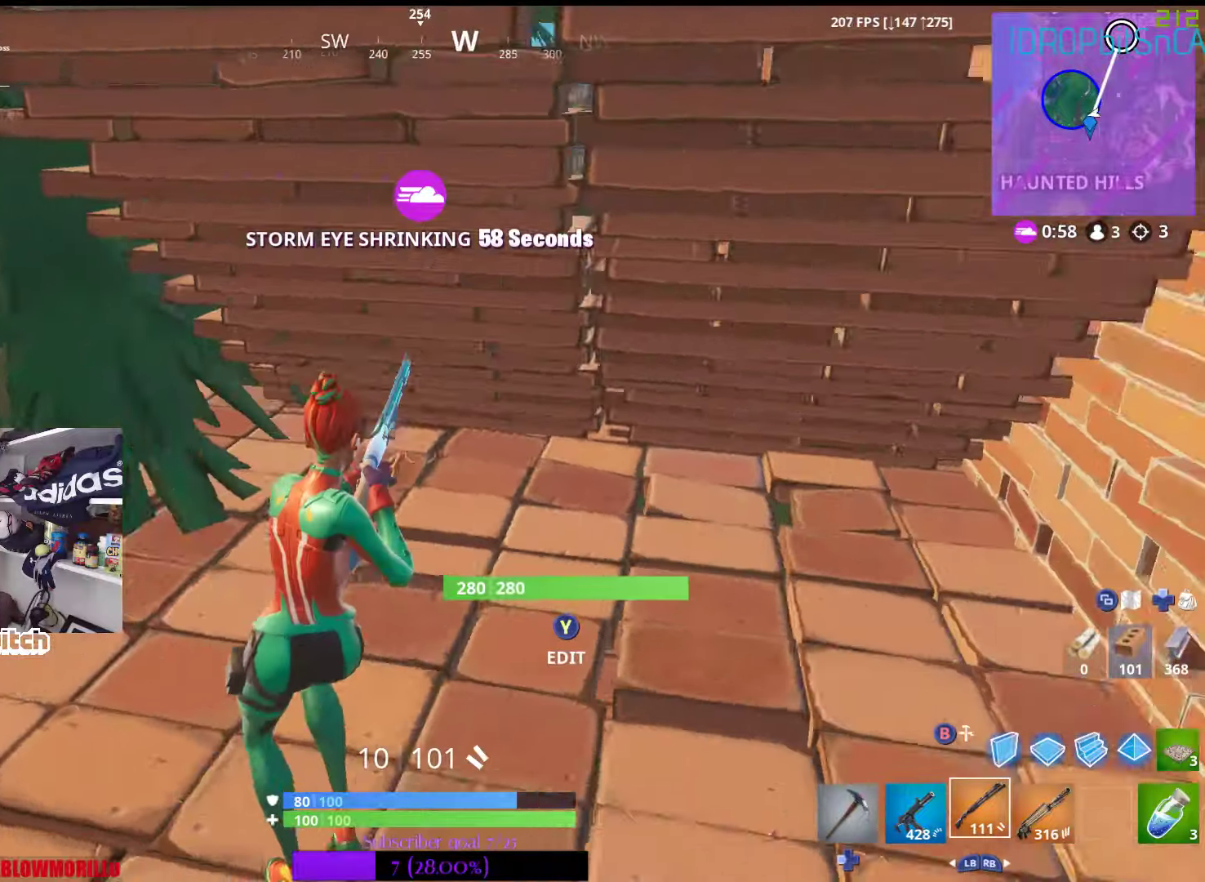
{"buttons": [], "left_stick": "center", "right_stick": "center", "events": [[134, "left_stick", "center"], [167, "right_stick", "center"], [317, "SELECT", "down"], [467, "SELECT", "up"]]}
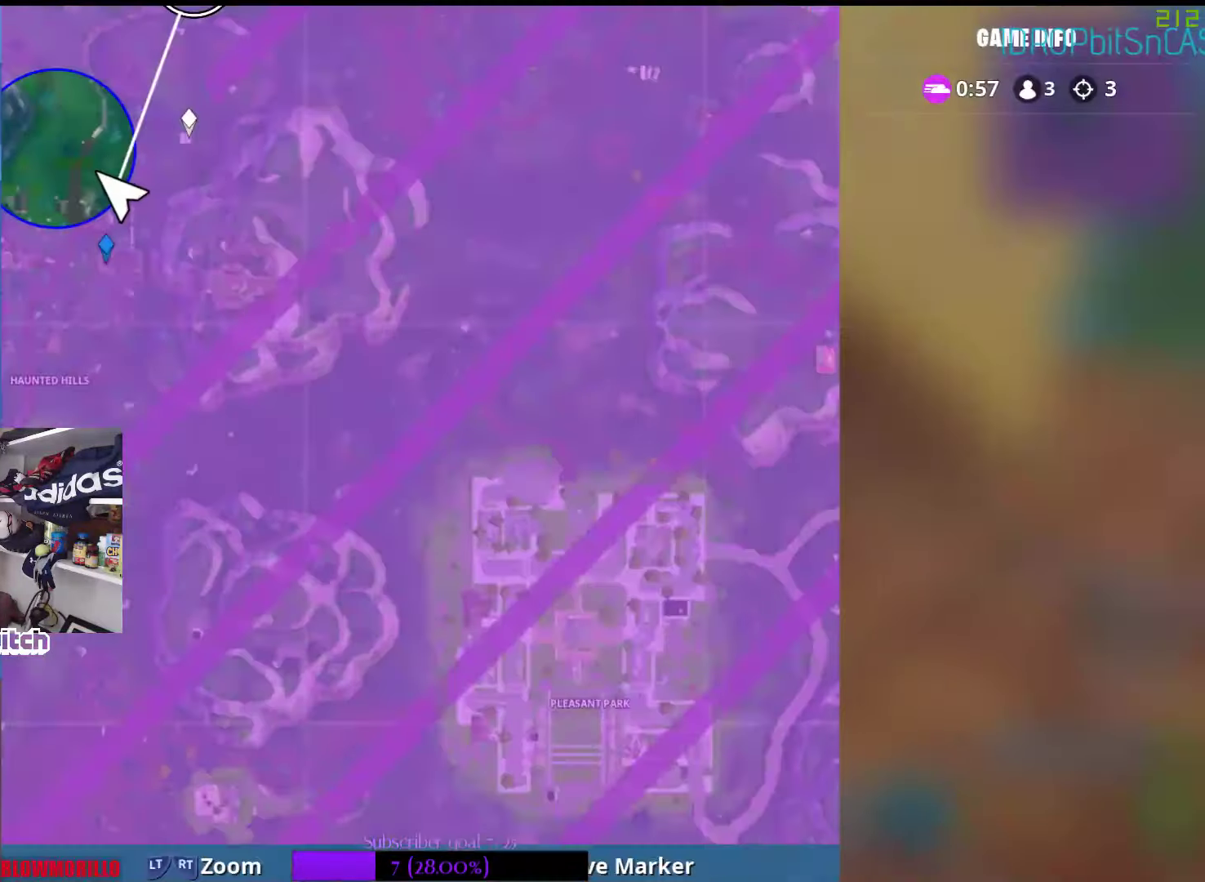
{"buttons": [], "left_stick": "left", "right_stick": "up", "events": [[100, "right_stick", "up-right"], [234, "left_stick", "left"], [367, "right_stick", "left"], [500, "right_stick", "up"]]}
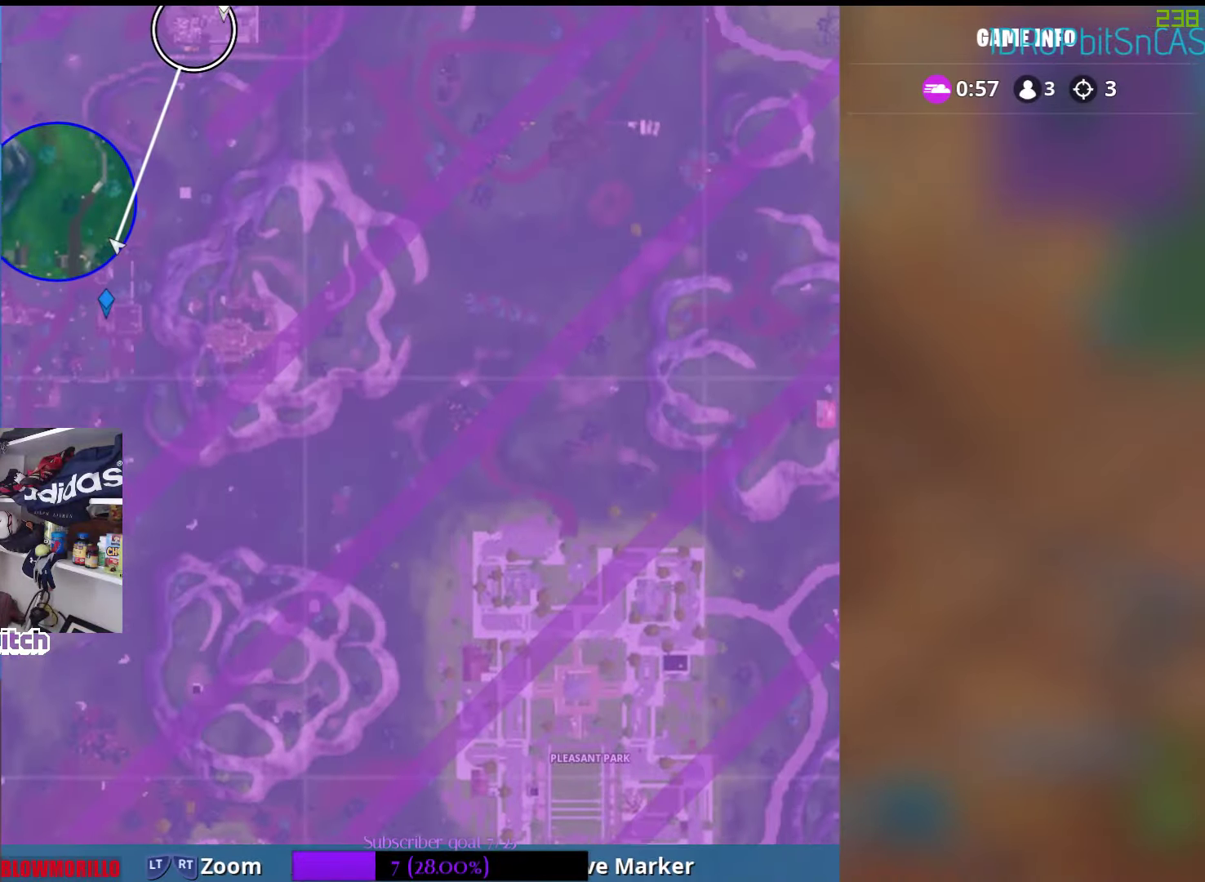
{"buttons": [], "left_stick": "center", "right_stick": "center", "events": [[50, "left_stick", "center"], [84, "right_stick", "center"], [217, "right_stick", "down-left"], [317, "right_stick", "center"]]}
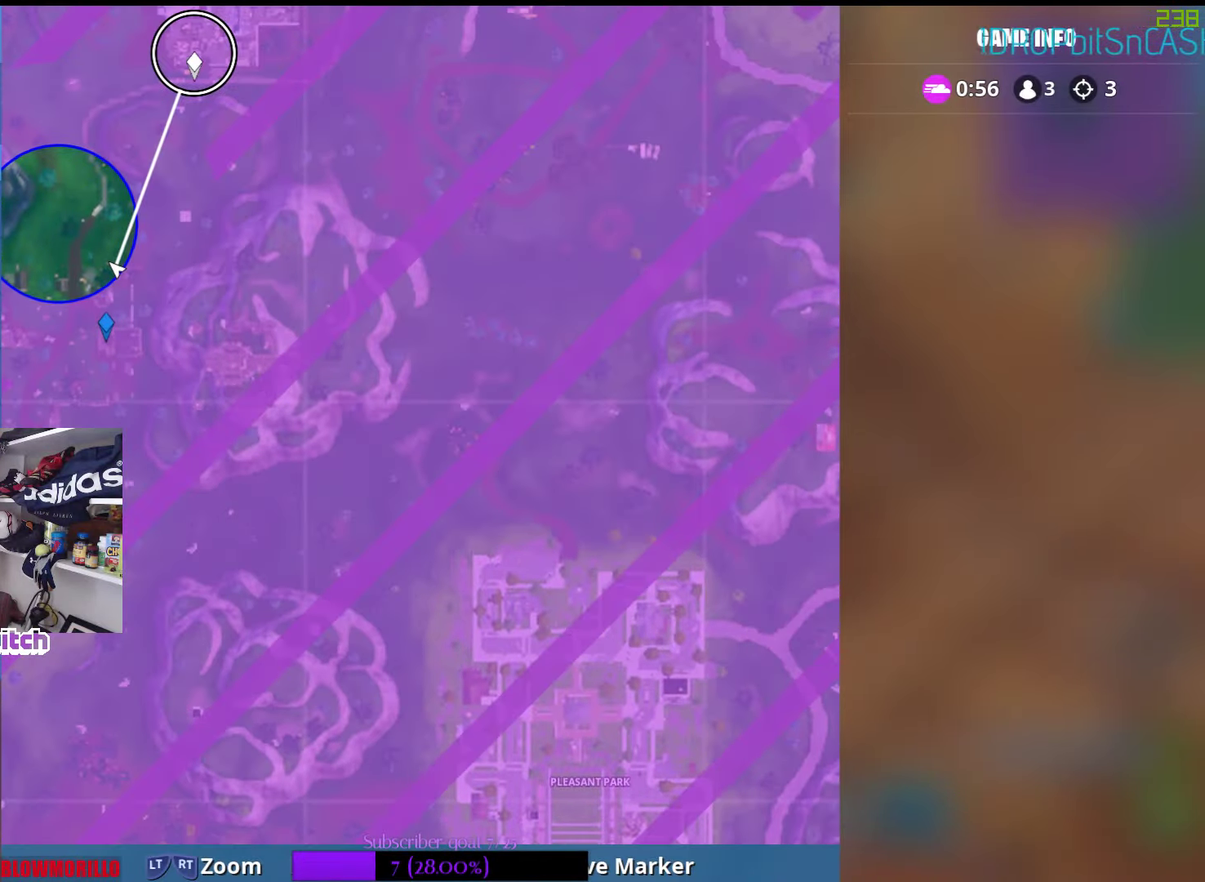
{"buttons": [], "left_stick": "up", "right_stick": "center", "events": [[34, "R1", "down"], [117, "SELECT", "down"], [134, "R1", "up"], [217, "SELECT", "up"], [250, "right_stick", "right"], [434, "left_stick", "up"], [484, "right_stick", "center"]]}
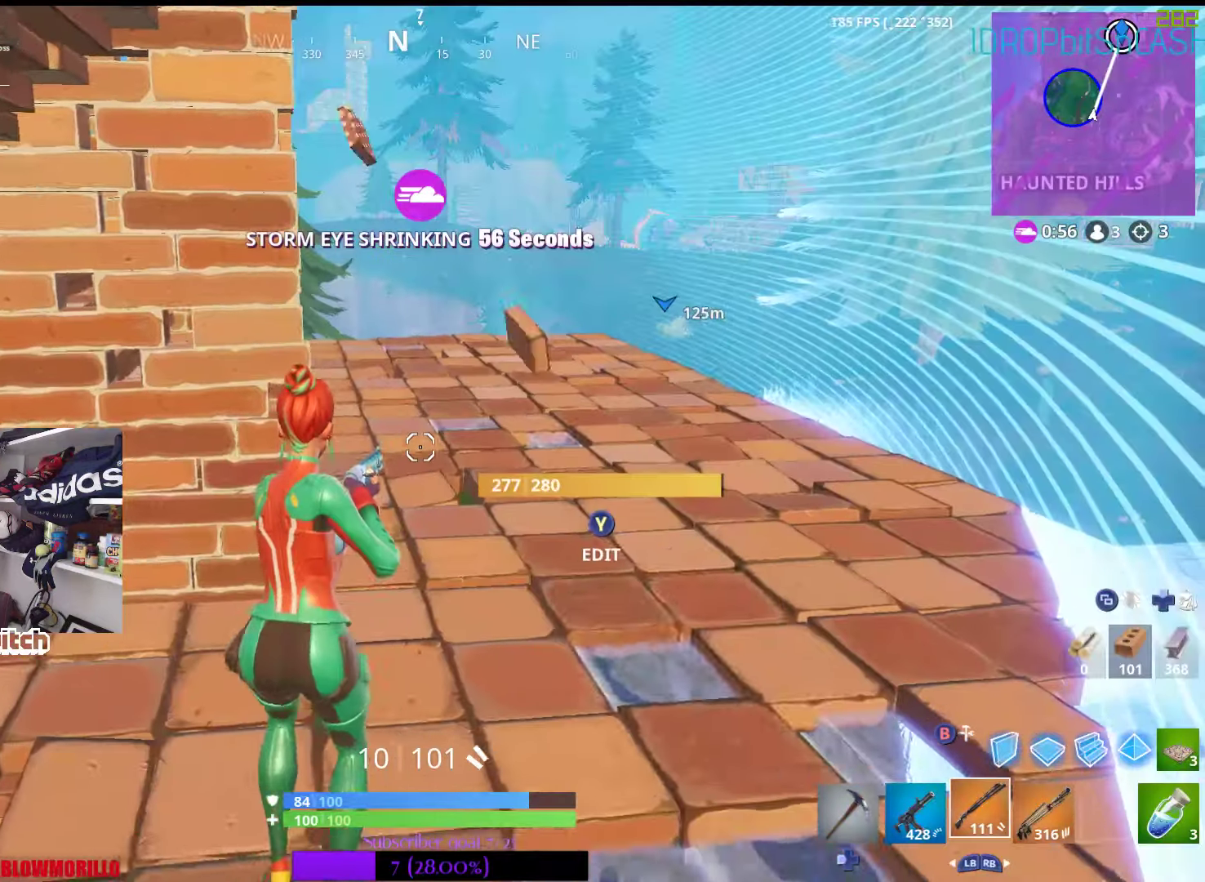
{"buttons": [], "left_stick": "up", "right_stick": "center", "events": []}
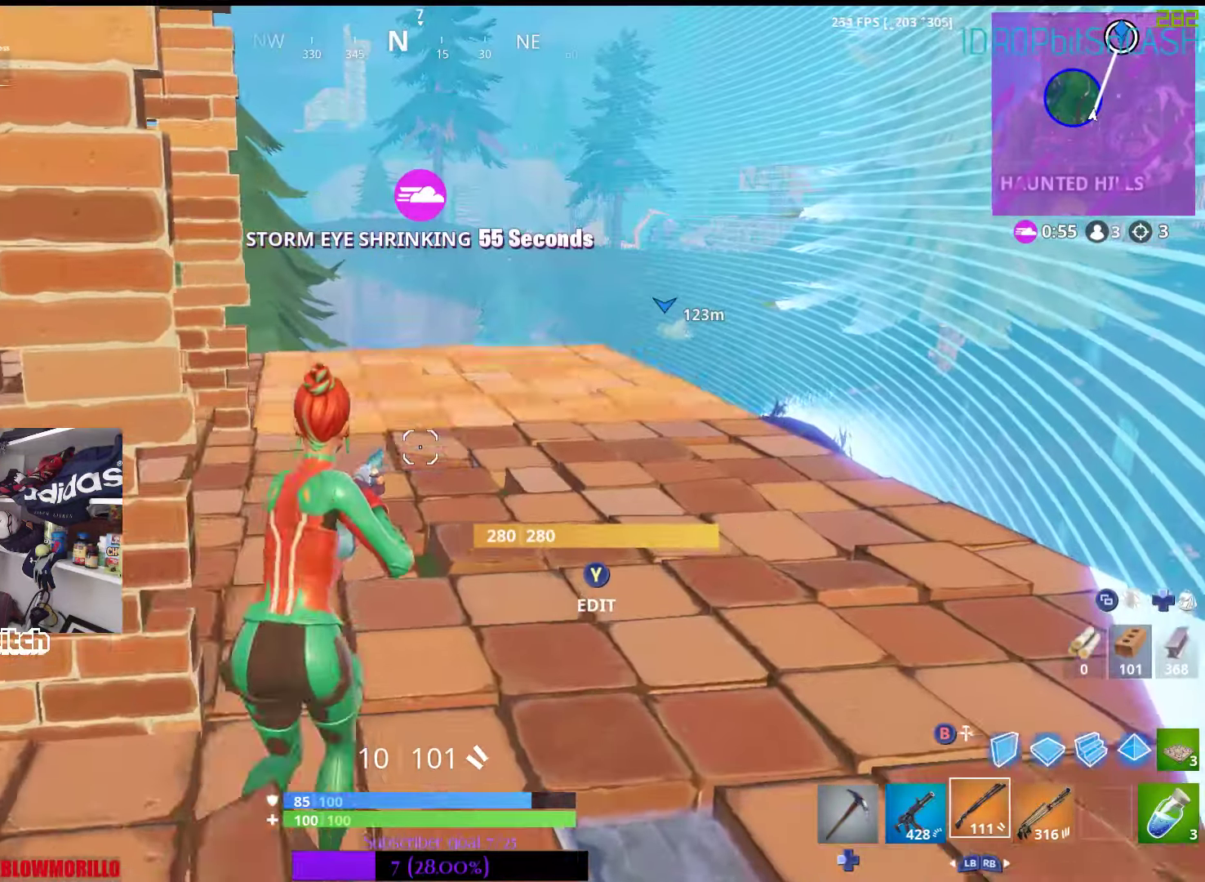
{"buttons": [], "left_stick": "up", "right_stick": "center", "events": [[217, "right_stick", "down-left"], [367, "right_stick", "center"]]}
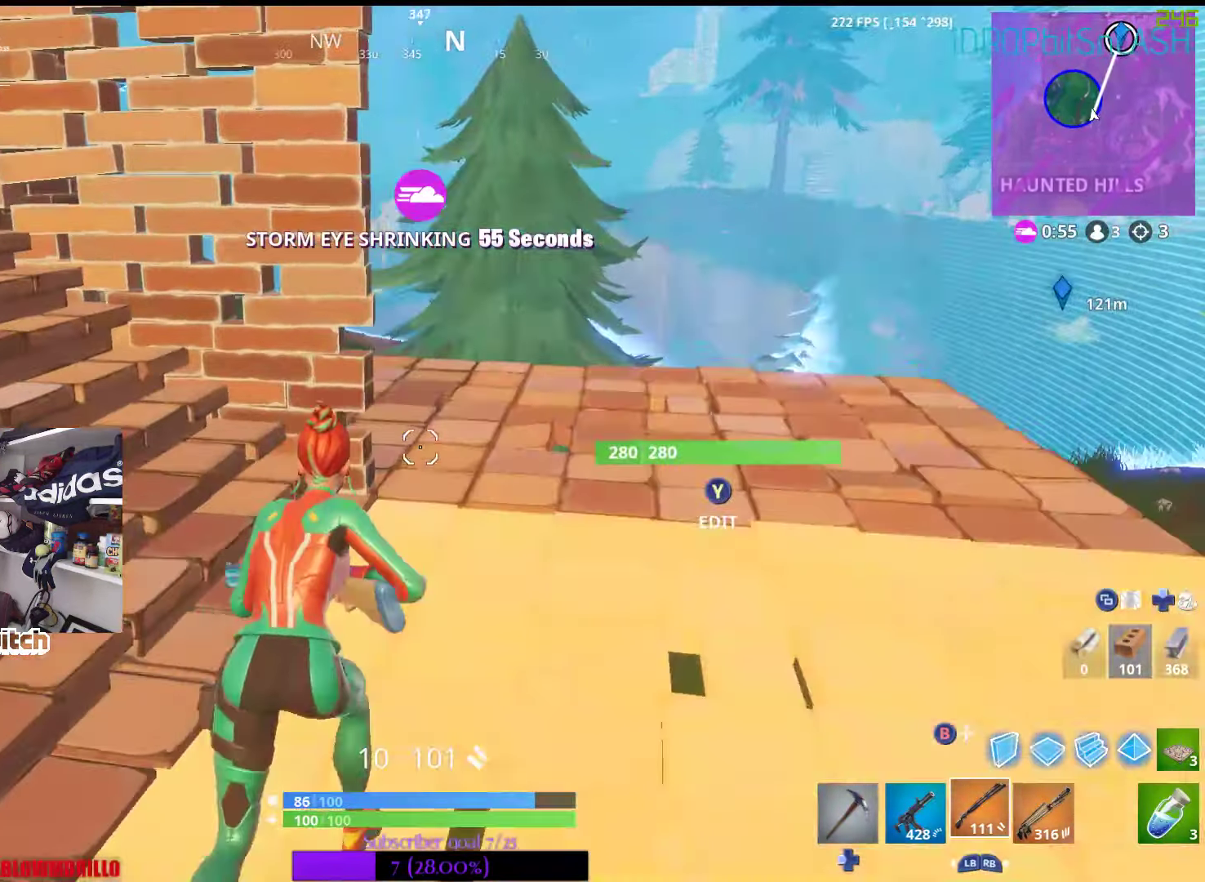
{"buttons": [], "left_stick": "up", "right_stick": "center", "events": [[100, "right_stick", "left"], [267, "right_stick", "up-left"], [434, "right_stick", "center"]]}
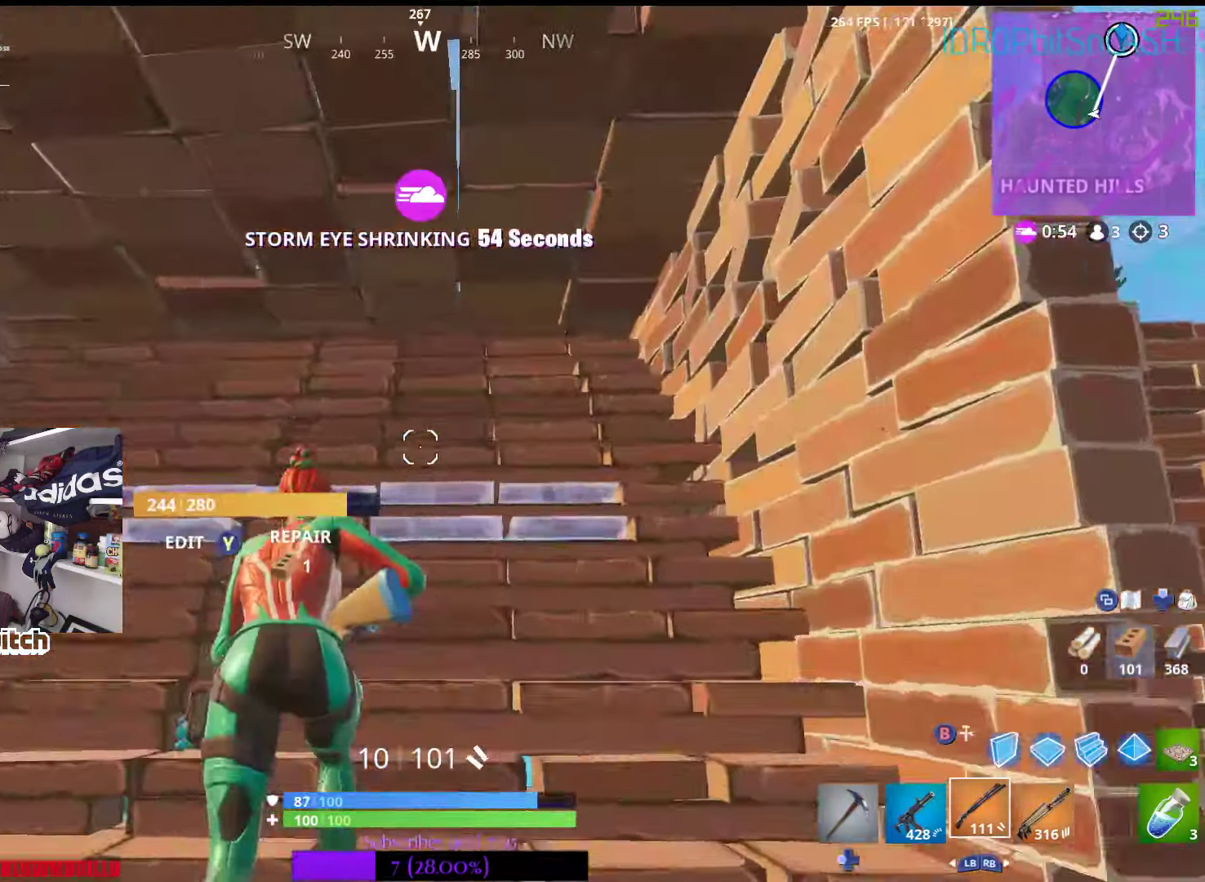
{"buttons": [], "left_stick": "center", "right_stick": "center", "events": [[184, "right_stick", "up"], [217, "left_stick", "up-right"], [367, "right_stick", "center"], [417, "Y", "down"], [450, "left_stick", "center"], [500, "Y", "up"]]}
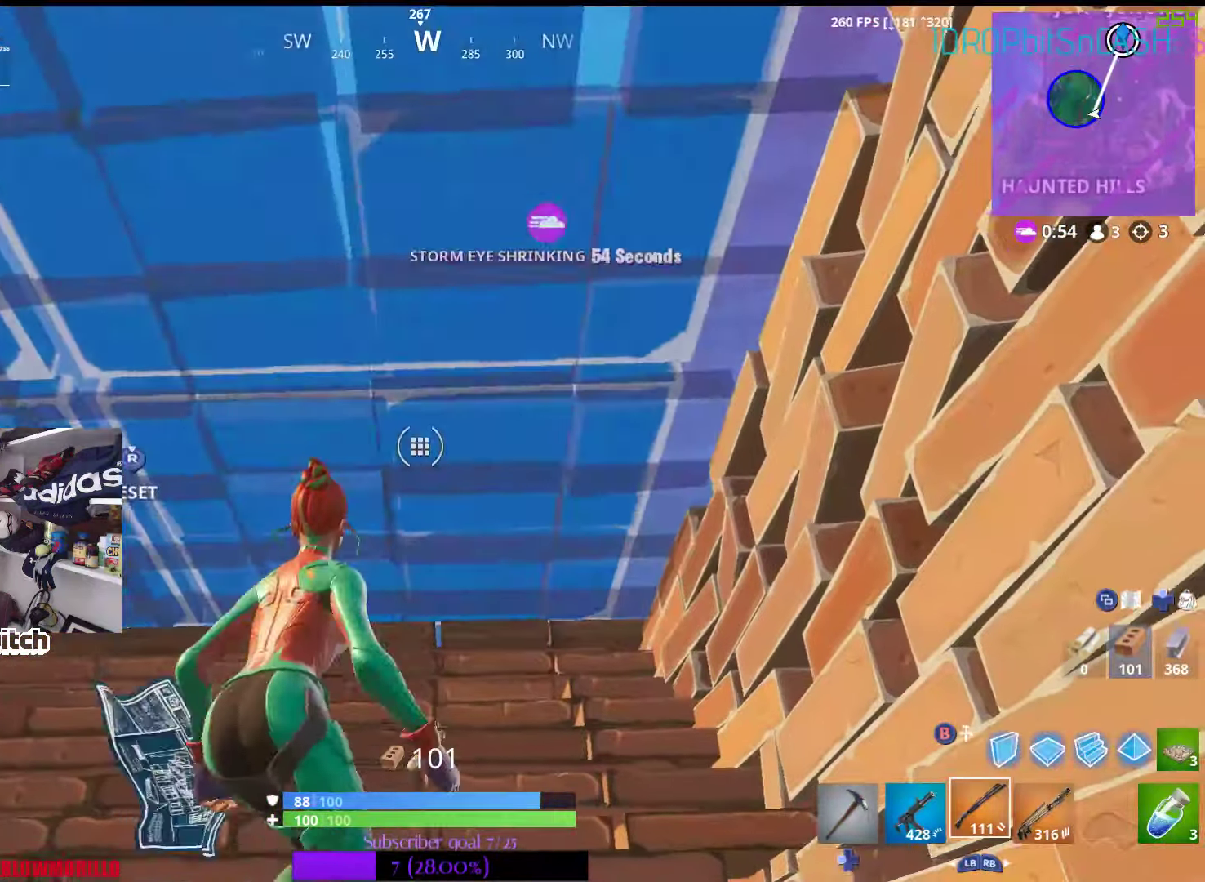
{"buttons": [], "left_stick": "up-right", "right_stick": "center", "events": [[100, "R2", "down"], [117, "left_stick", "up"], [117, "right_stick", "down"], [150, "L2", "down"], [200, "left_stick", "up-right"], [217, "R2", "up"], [234, "right_stick", "center"], [267, "L2", "up"]]}
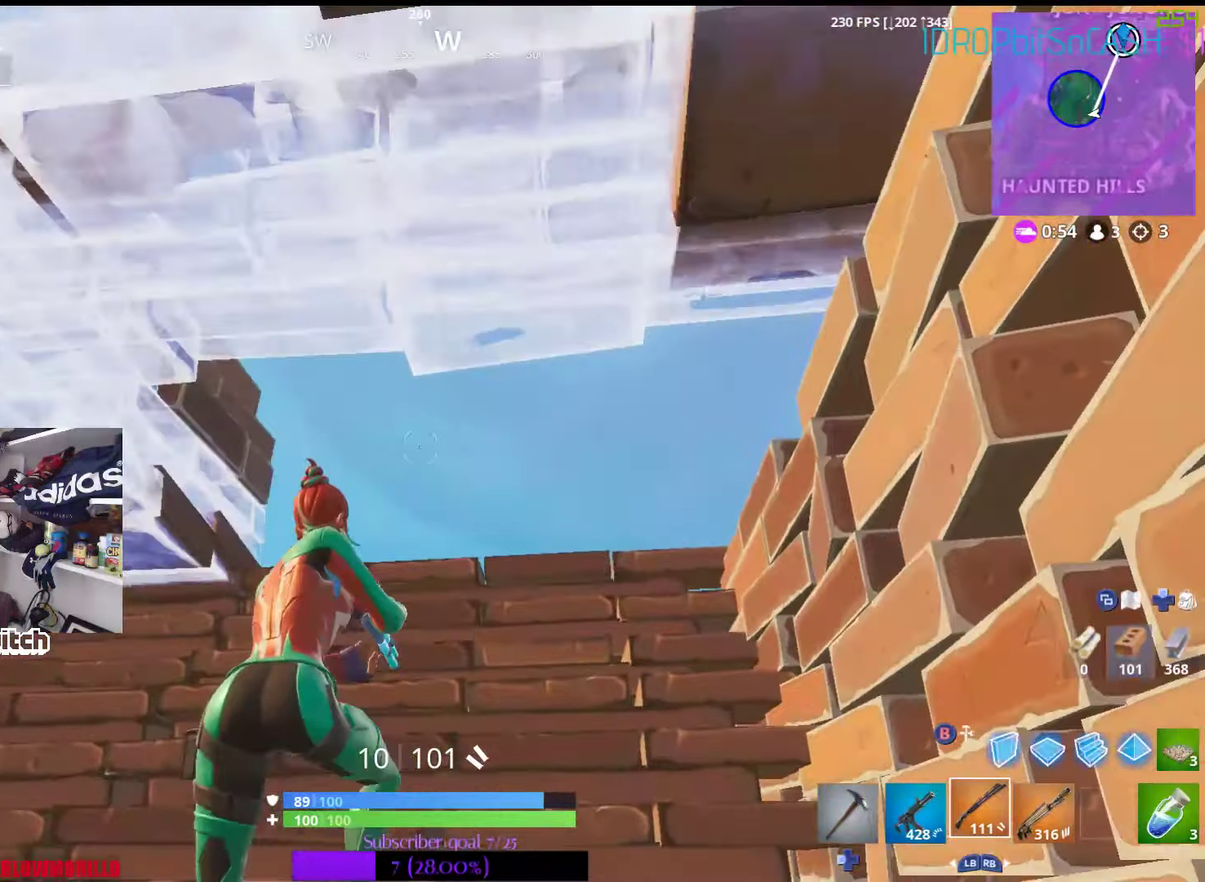
{"buttons": [], "left_stick": "left", "right_stick": "center", "events": [[17, "right_stick", "down-left"], [350, "left_stick", "center"], [450, "right_stick", "center"], [483, "left_stick", "left"]]}
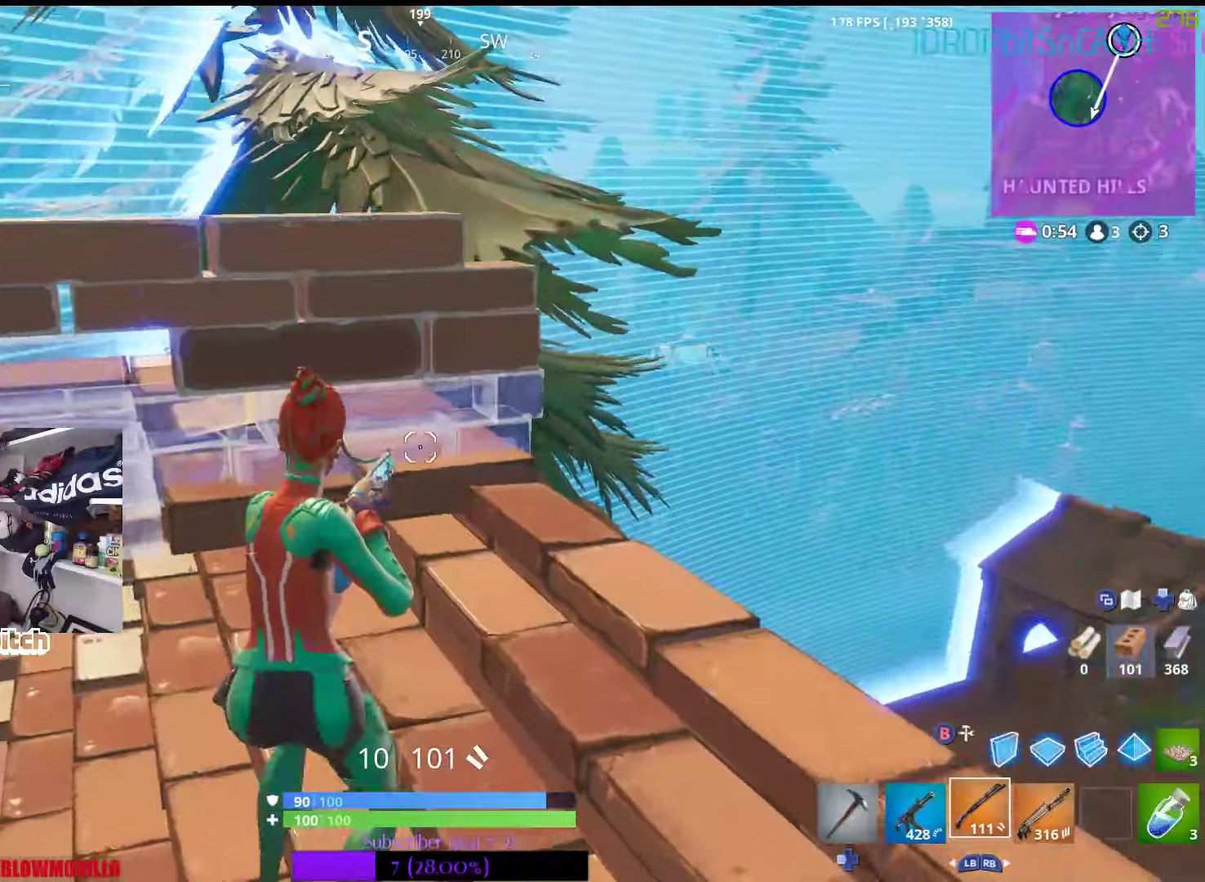
{"buttons": ["R2"], "left_stick": "down-left", "right_stick": "down-right", "events": [[16, "B", "down"], [116, "B", "up"], [150, "R2", "down"], [200, "A", "down"], [300, "A", "up"], [450, "left_stick", "down-left"], [450, "right_stick", "down-right"]]}
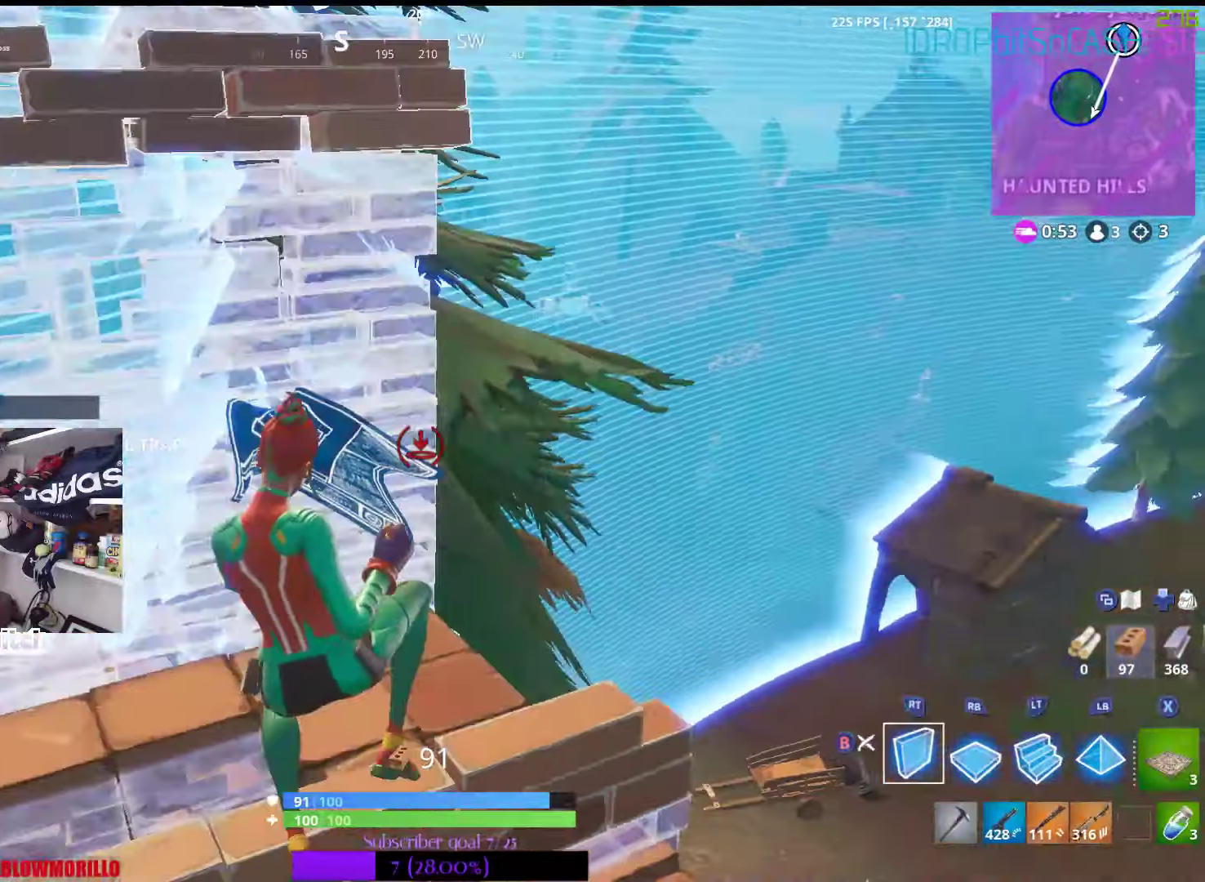
{"buttons": [], "left_stick": "center", "right_stick": "center", "events": [[133, "right_stick", "center"], [200, "R2", "up"], [266, "left_stick", "center"], [300, "right_stick", "up-right"], [500, "right_stick", "center"]]}